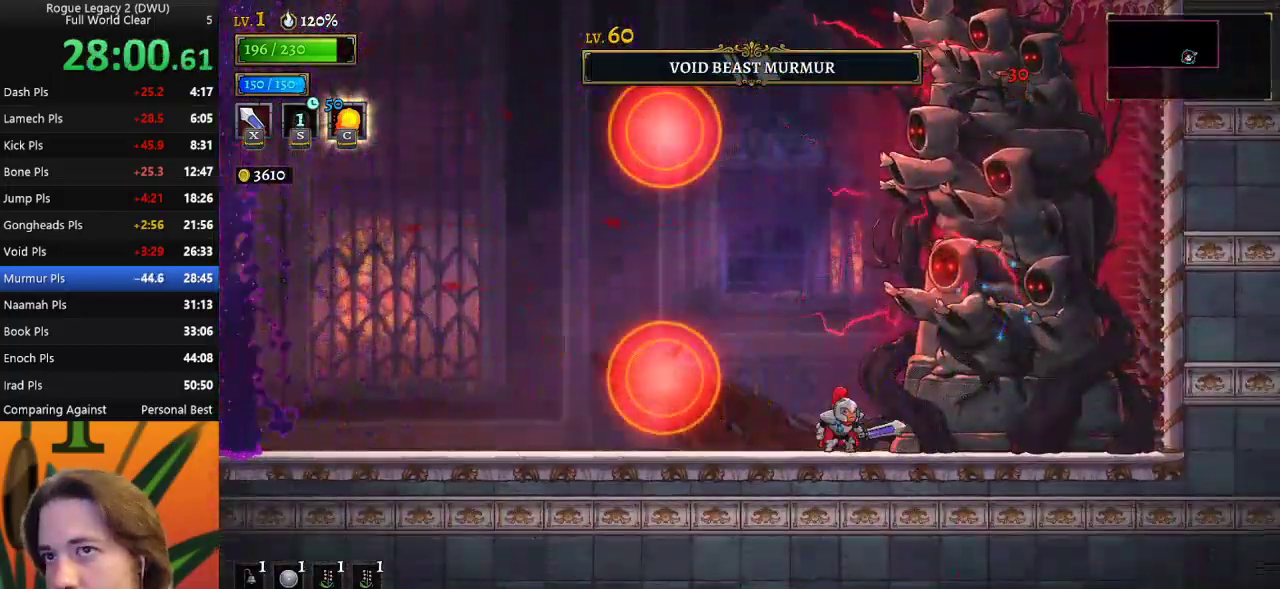
Gameplay with keyboard; each line is a JSON object with the keys held at the frame after it. "events" lists presses ("down") and releases ("up") of "a", "c", "d", "down", "left", "right", "s", "up", "x" and "z" between this image and that frame as [ms after this image, input, new state], when the widget could be followed in between. No other keys are recorded. Mouse input is not recorded.
{"keys": [], "events": [[217, "x", "down"], [350, "x", "up"]]}
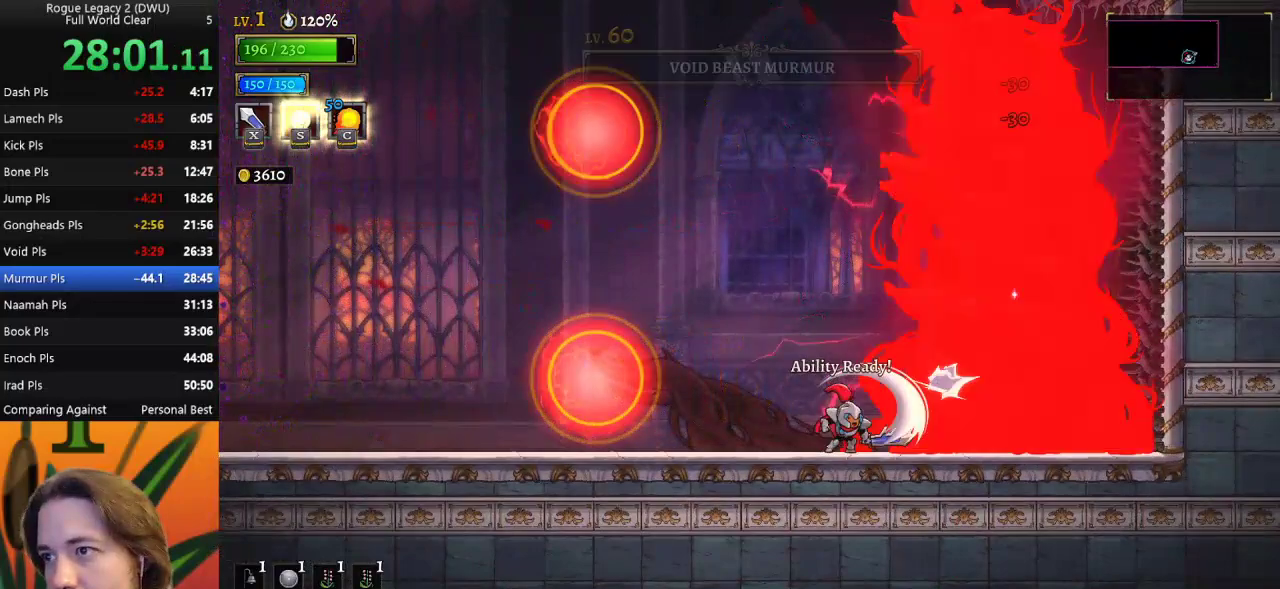
{"keys": [], "events": []}
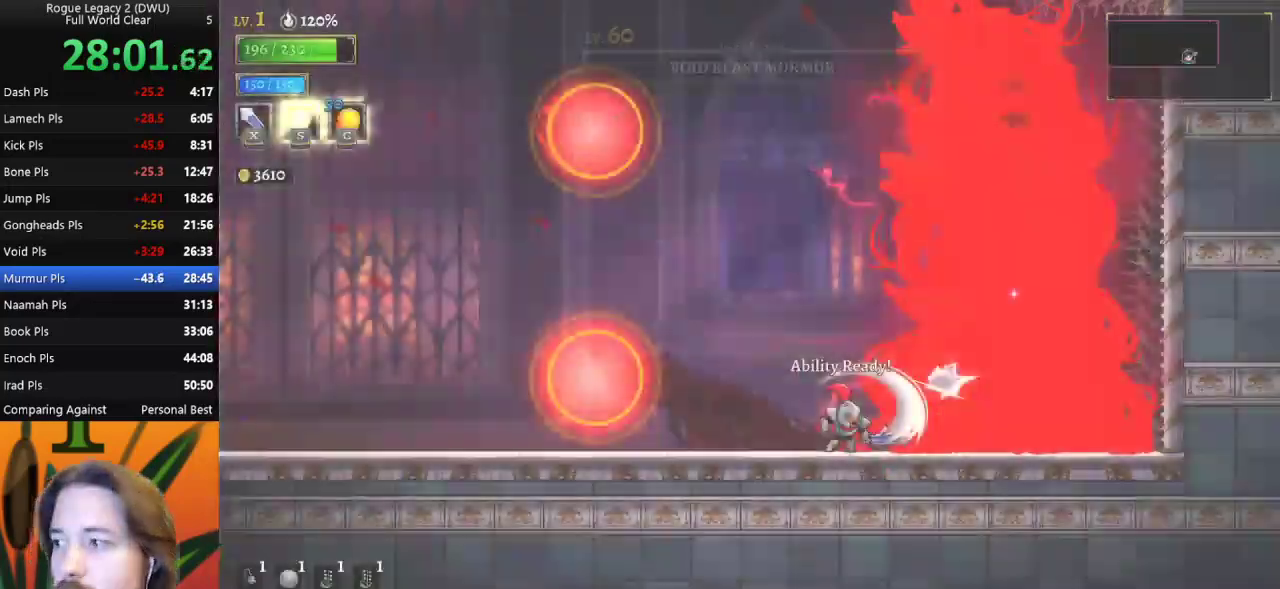
{"keys": [], "events": []}
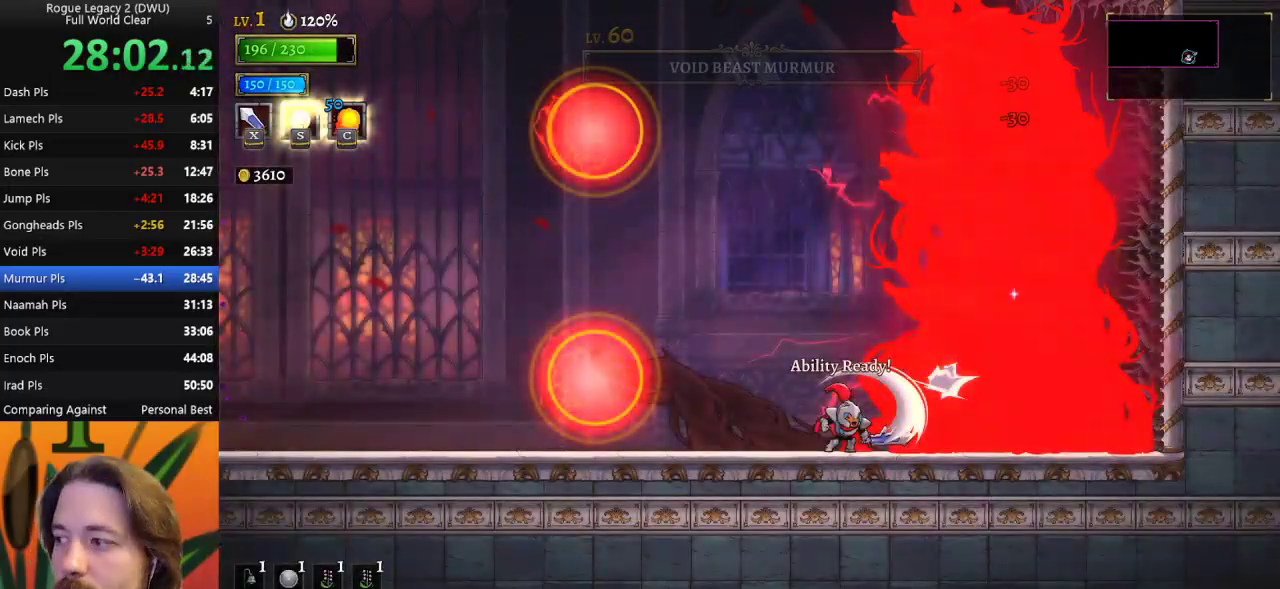
{"keys": [], "events": []}
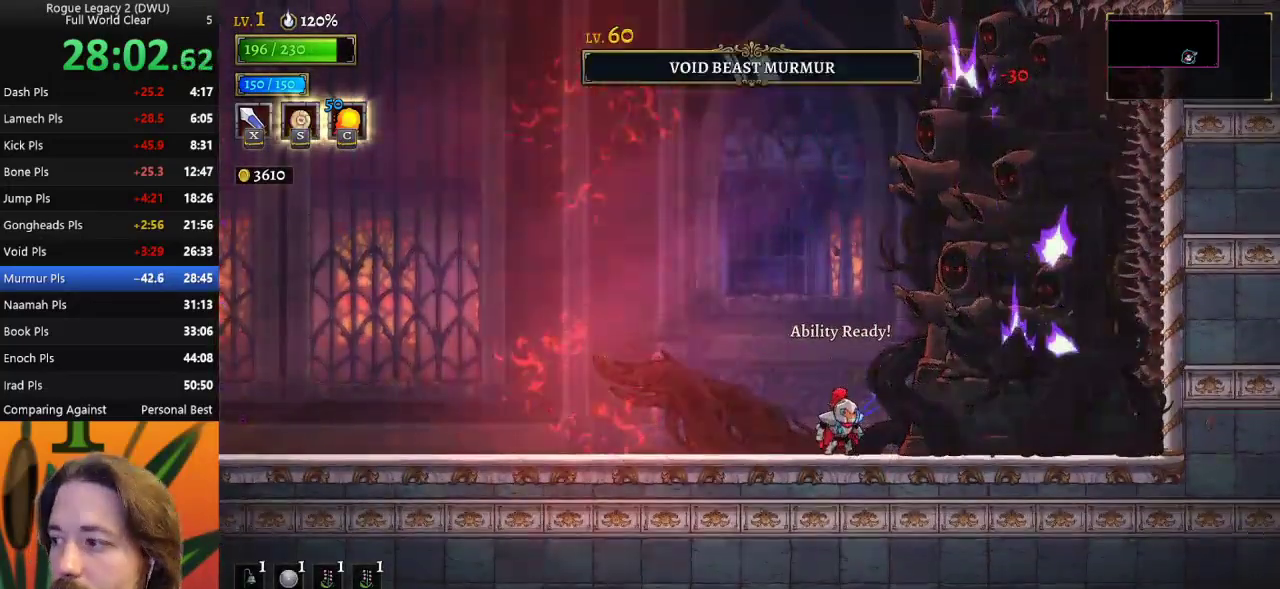
{"keys": [], "events": []}
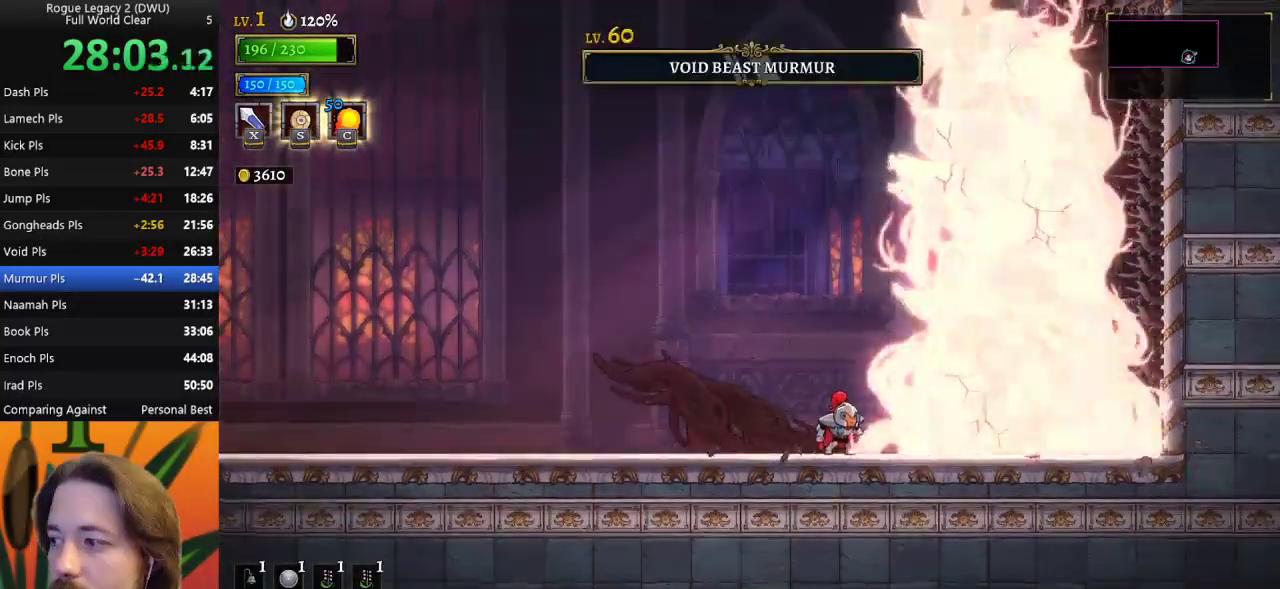
{"keys": [], "events": []}
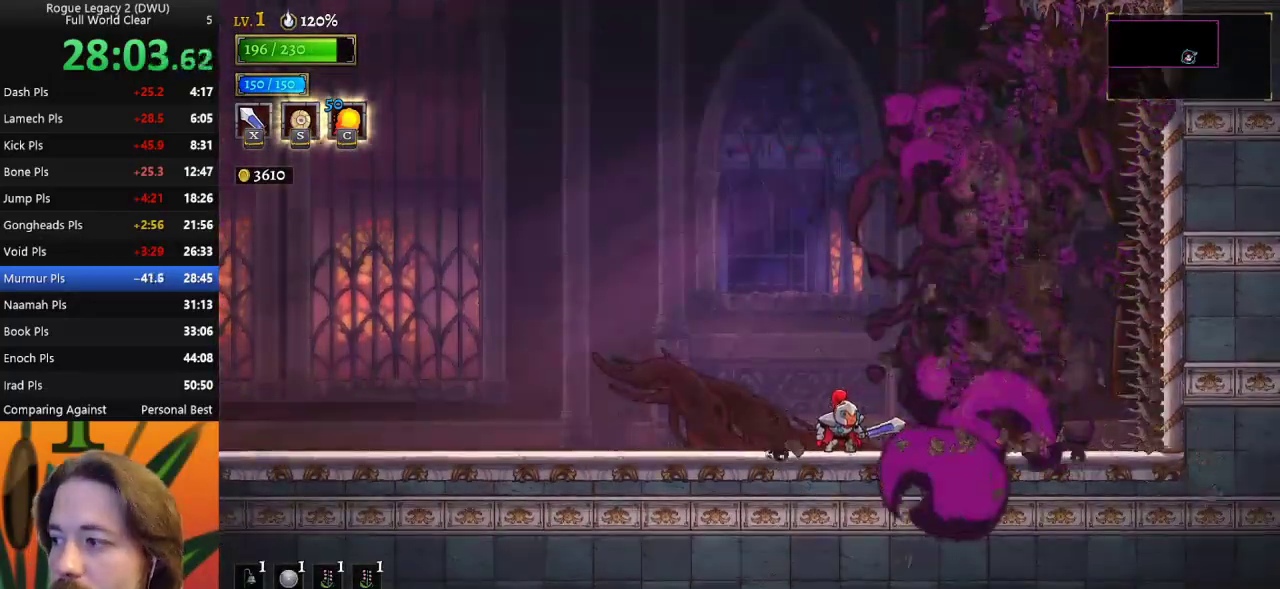
{"keys": [], "events": []}
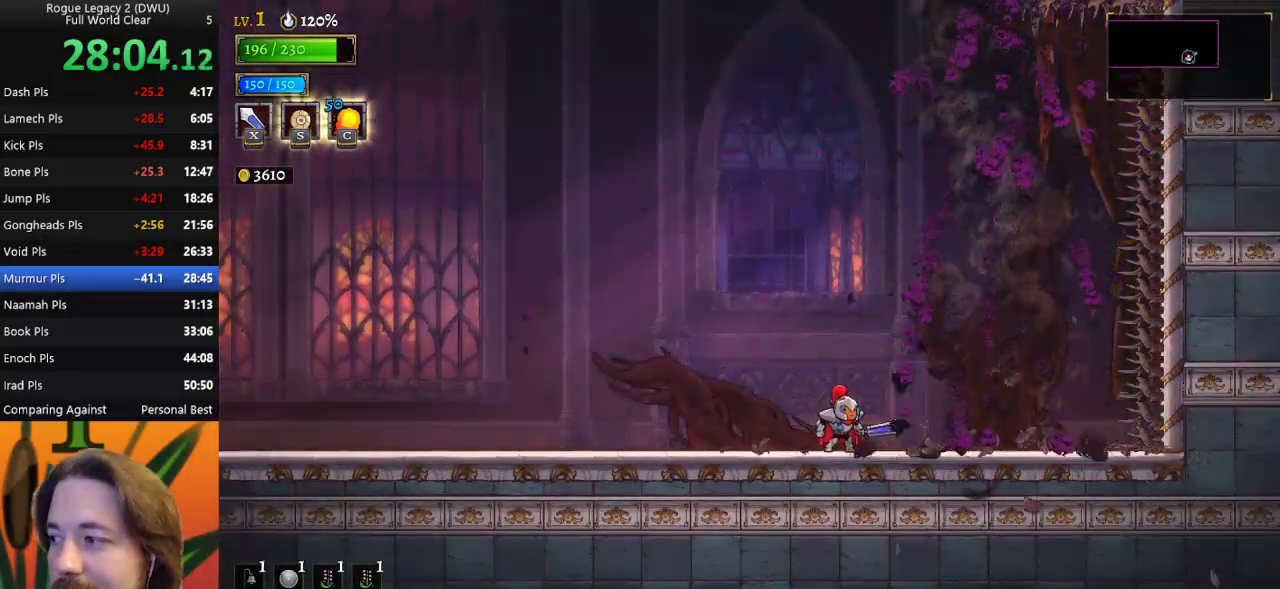
{"keys": ["right"], "events": [[467, "right", "down"]]}
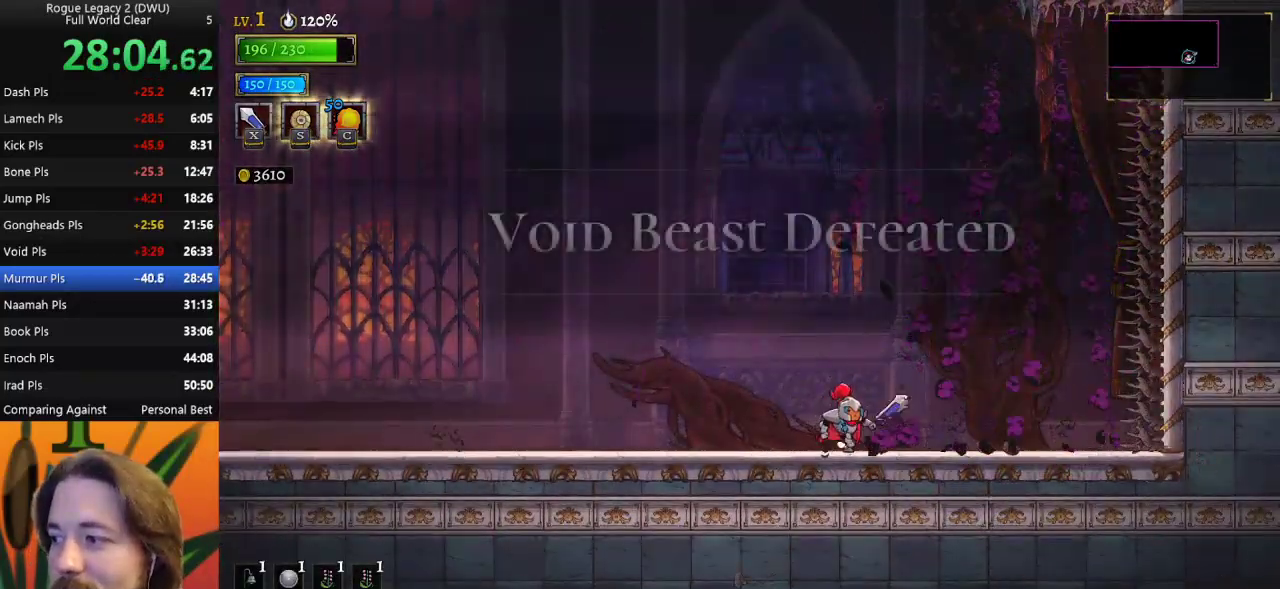
{"keys": [], "events": [[150, "right", "up"]]}
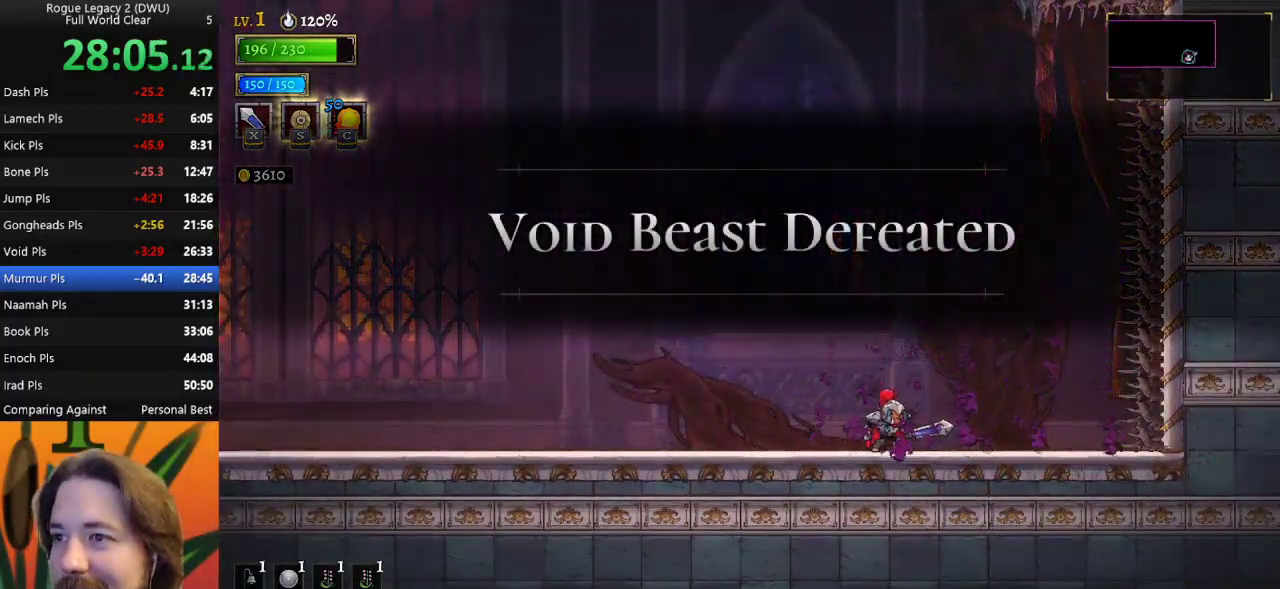
{"keys": [], "events": []}
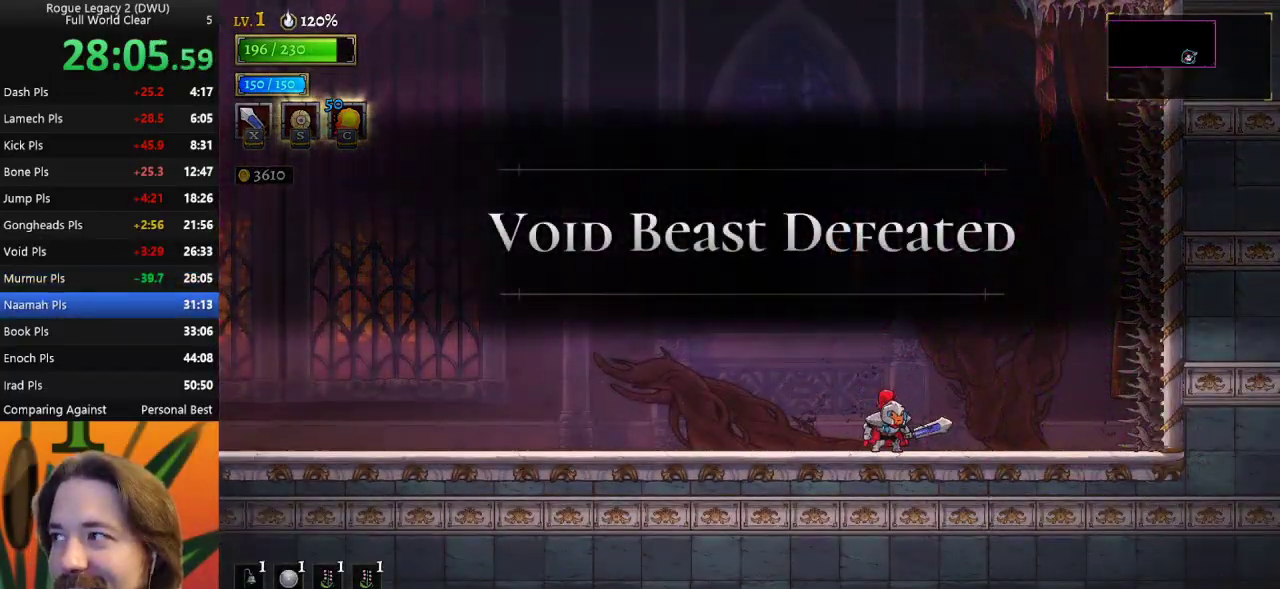
{"keys": ["left"], "events": [[450, "left", "down"]]}
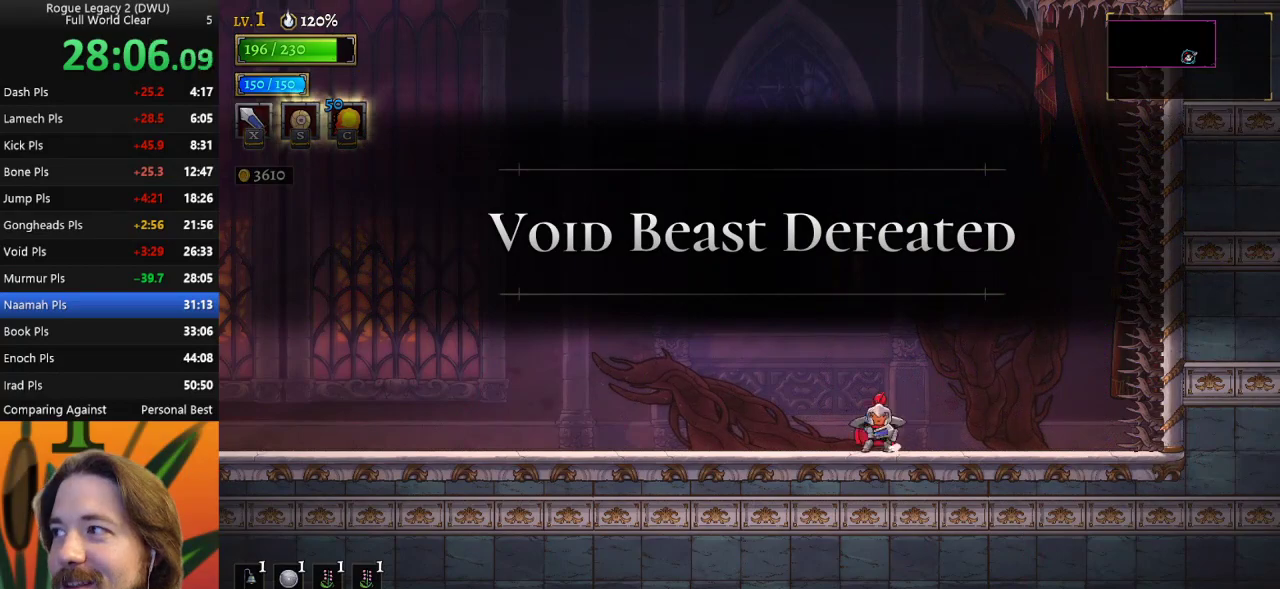
{"keys": [], "events": [[467, "left", "up"]]}
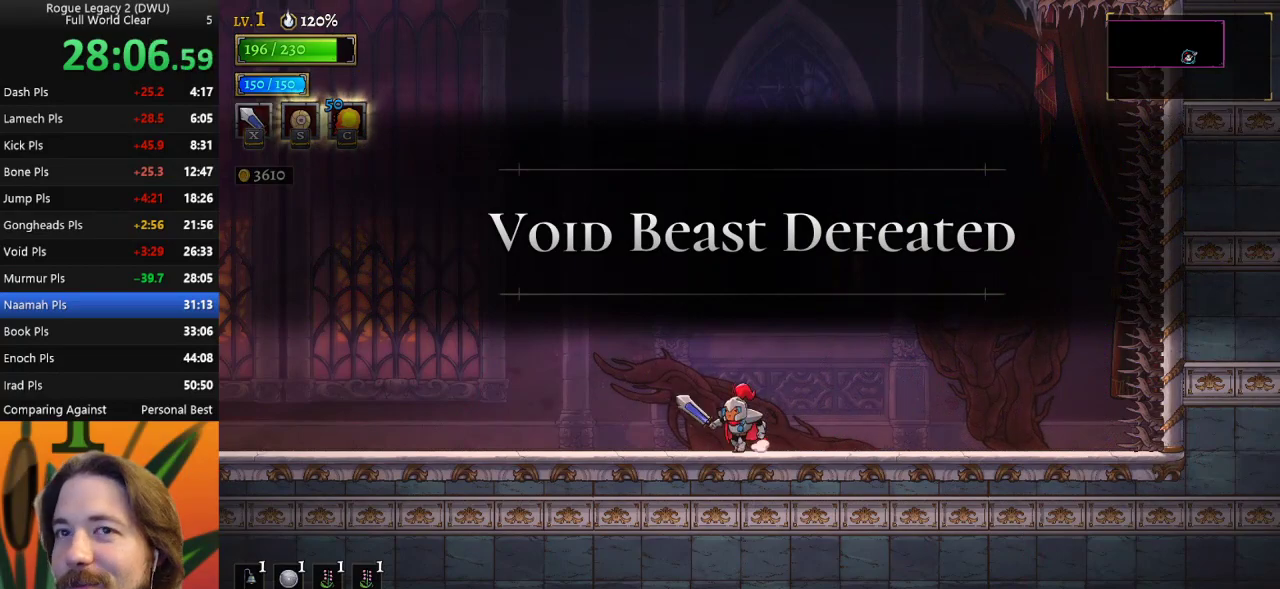
{"keys": ["right"], "events": [[300, "right", "down"]]}
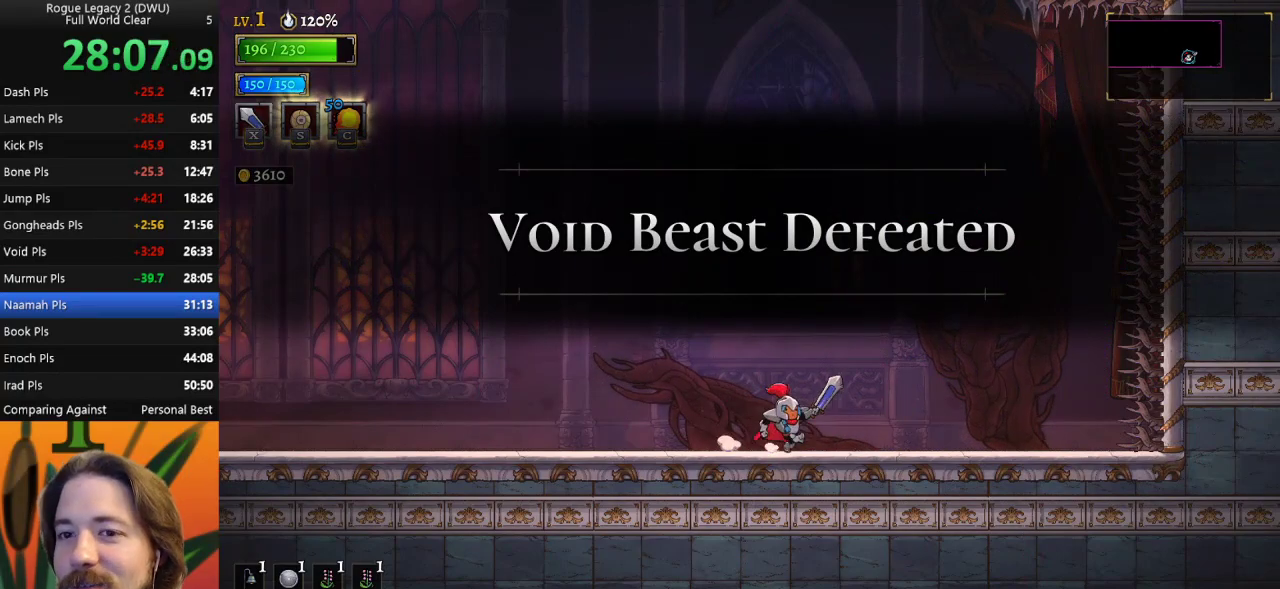
{"keys": [], "events": [[217, "right", "up"]]}
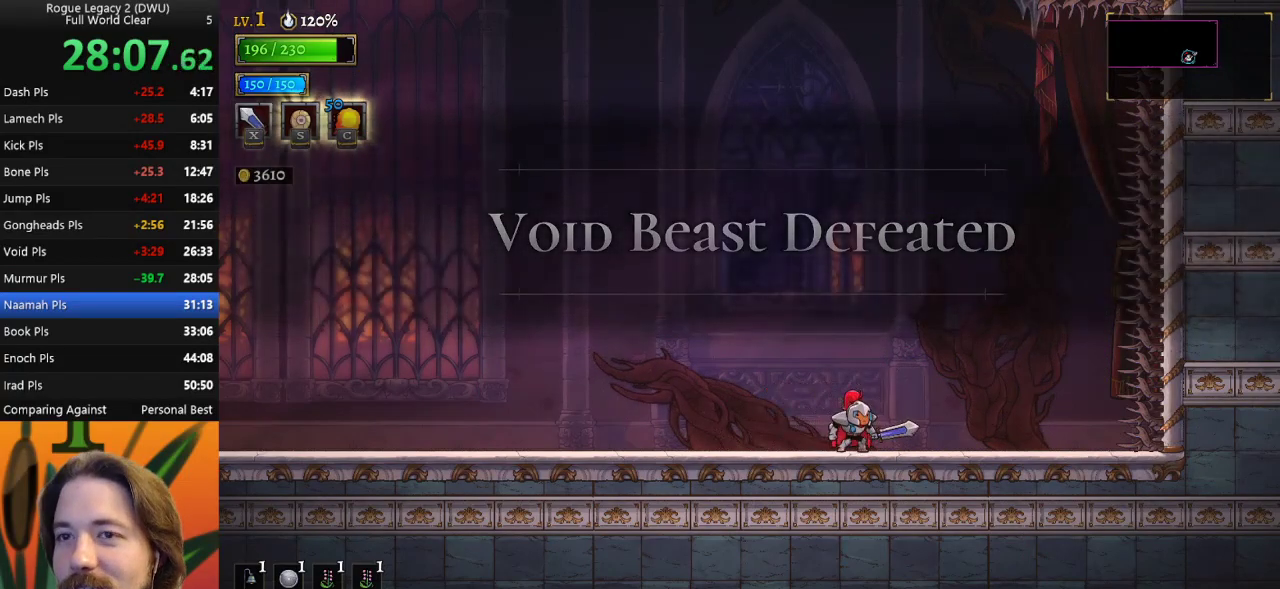
{"keys": [], "events": [[50, "left", "down"], [283, "left", "up"]]}
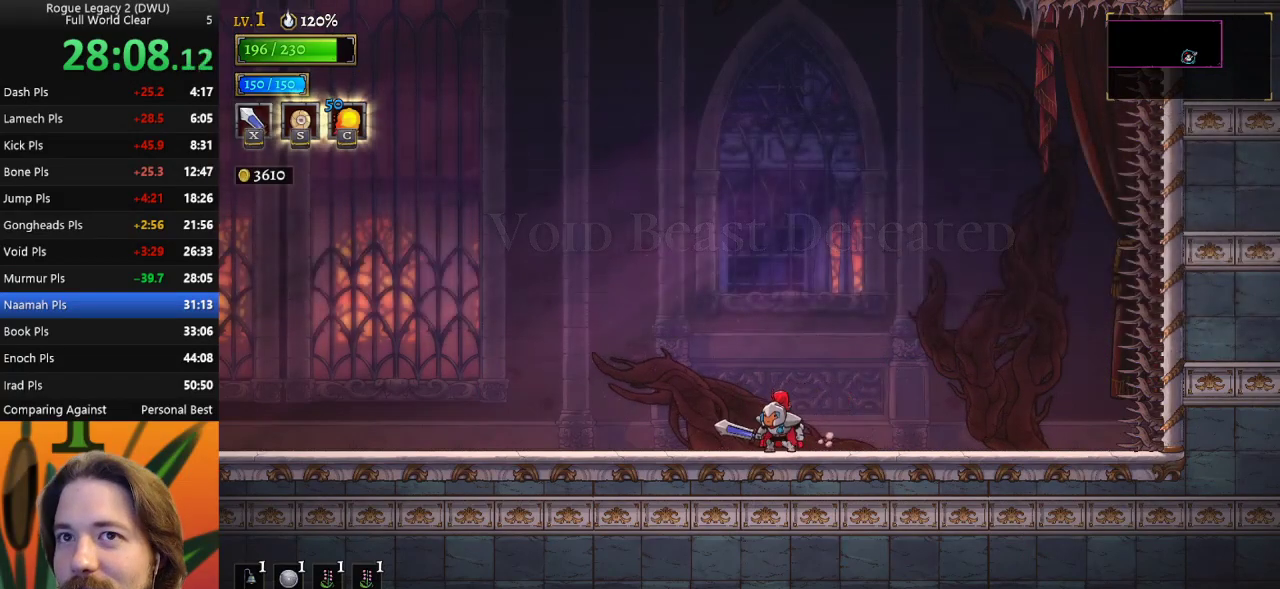
{"keys": [], "events": []}
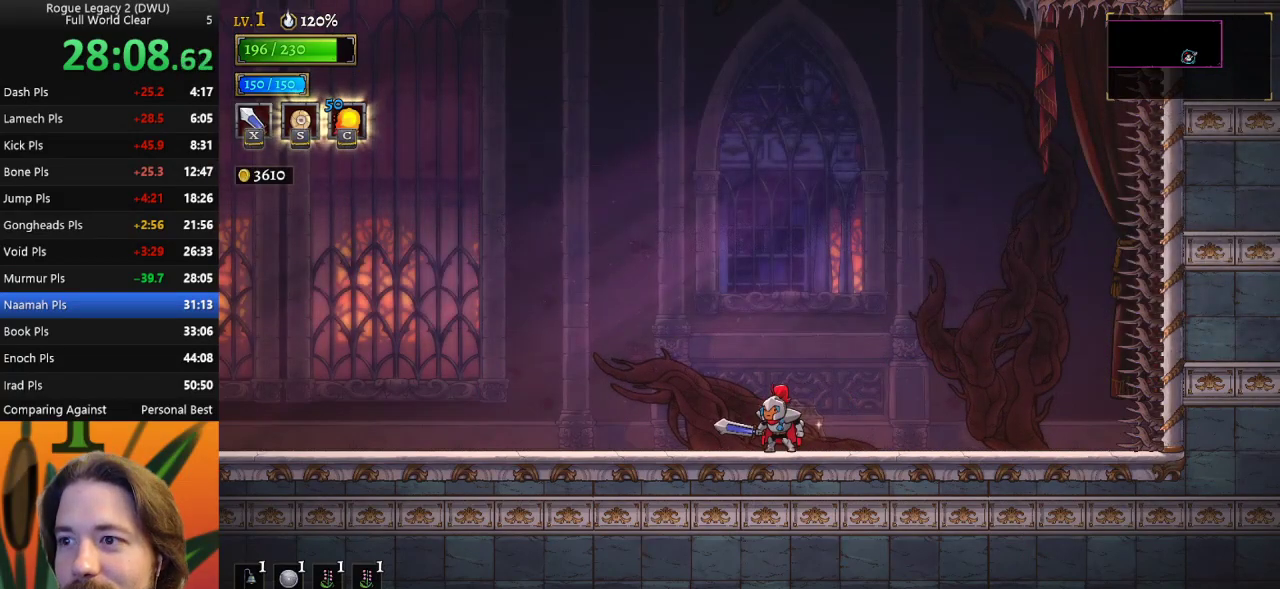
{"keys": ["up"], "events": [[283, "up", "down"], [417, "up", "up"], [500, "up", "down"]]}
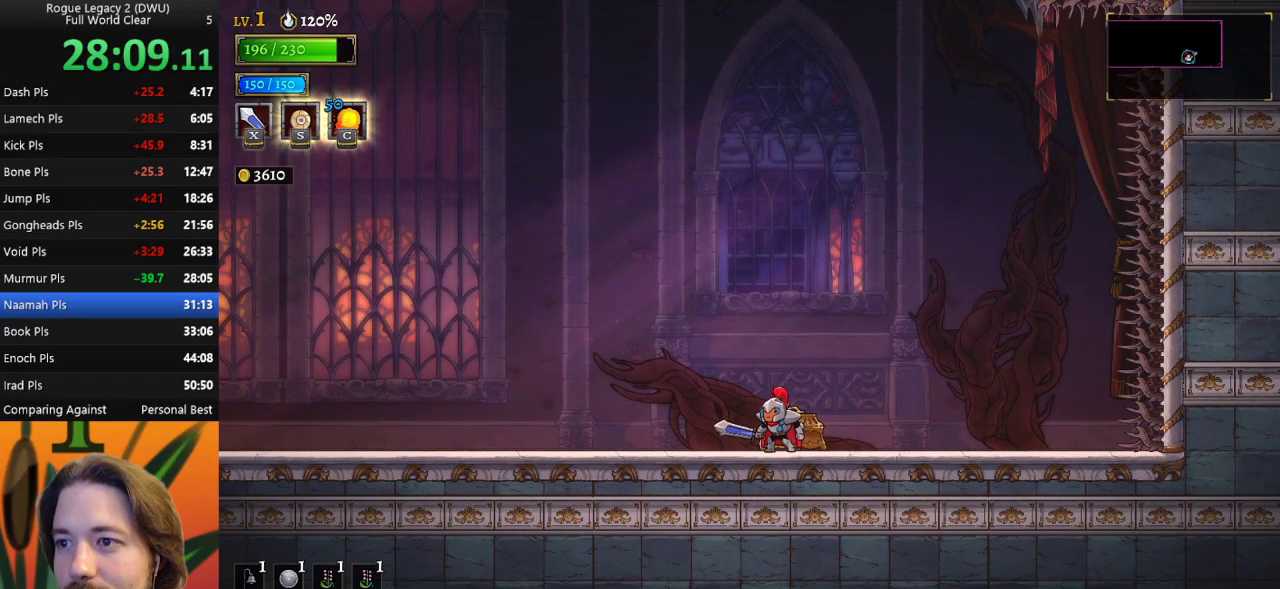
{"keys": [], "events": [[50, "up", "up"], [150, "up", "down"], [250, "up", "up"], [350, "up", "down"], [383, "up", "up"]]}
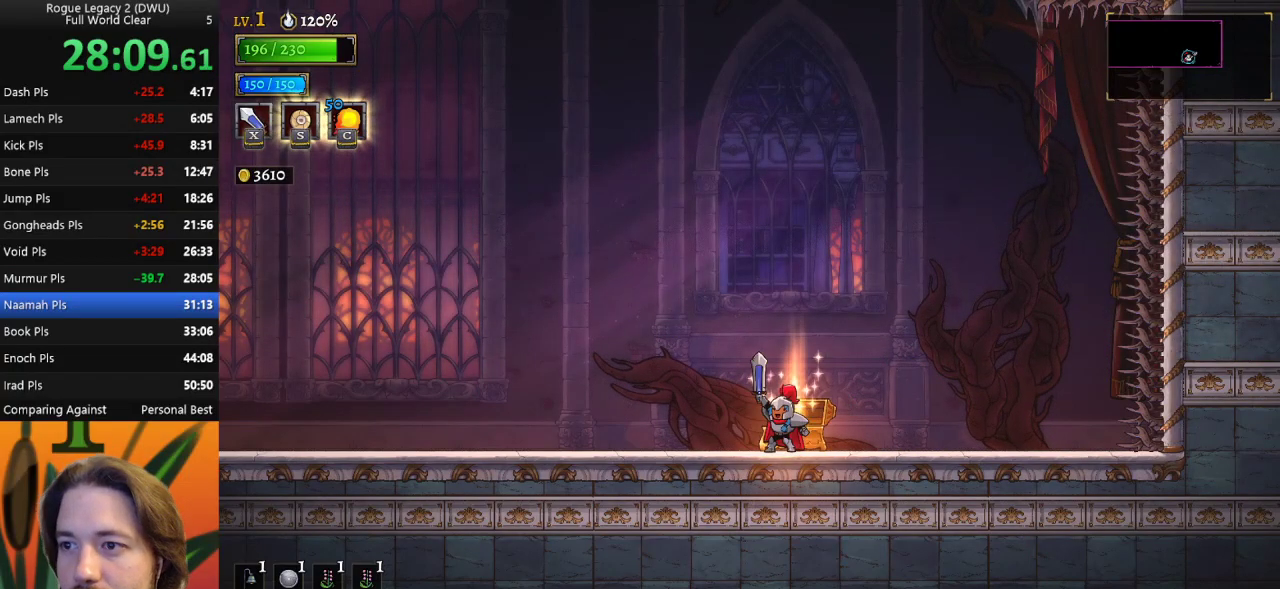
{"keys": [], "events": []}
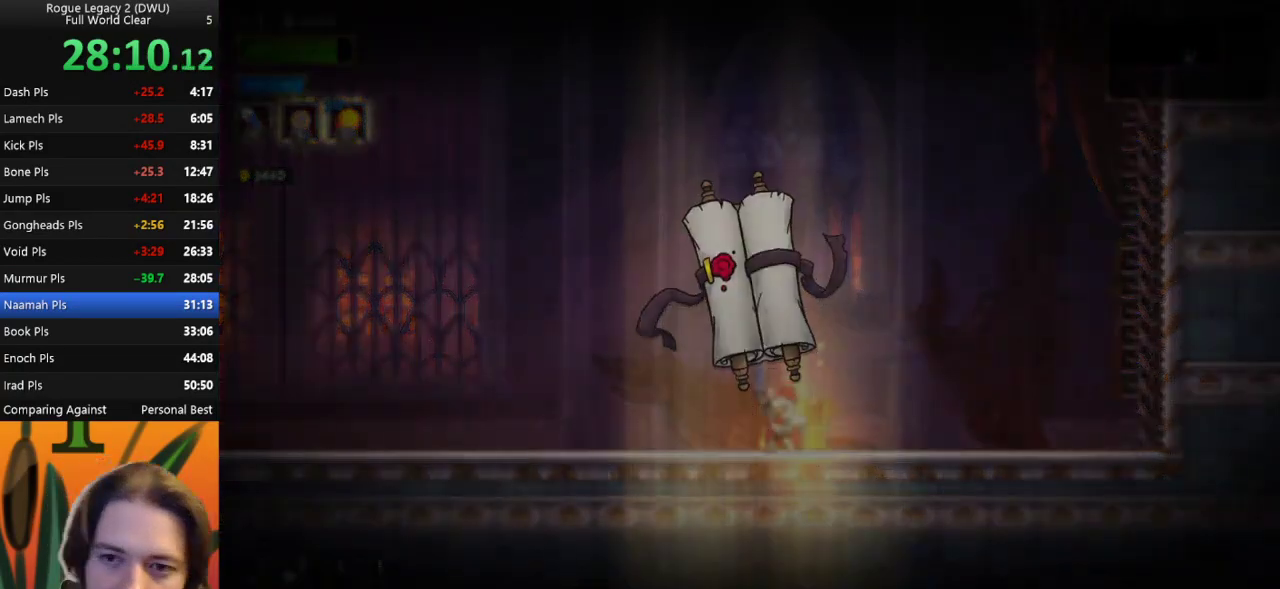
{"keys": [], "events": []}
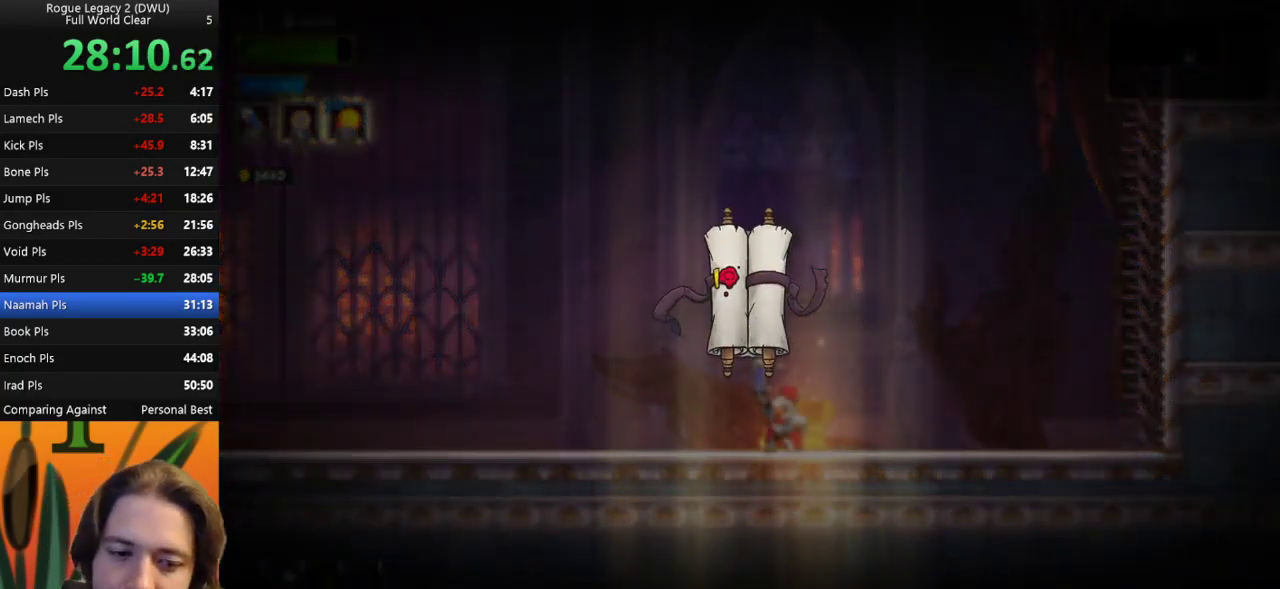
{"keys": [], "events": []}
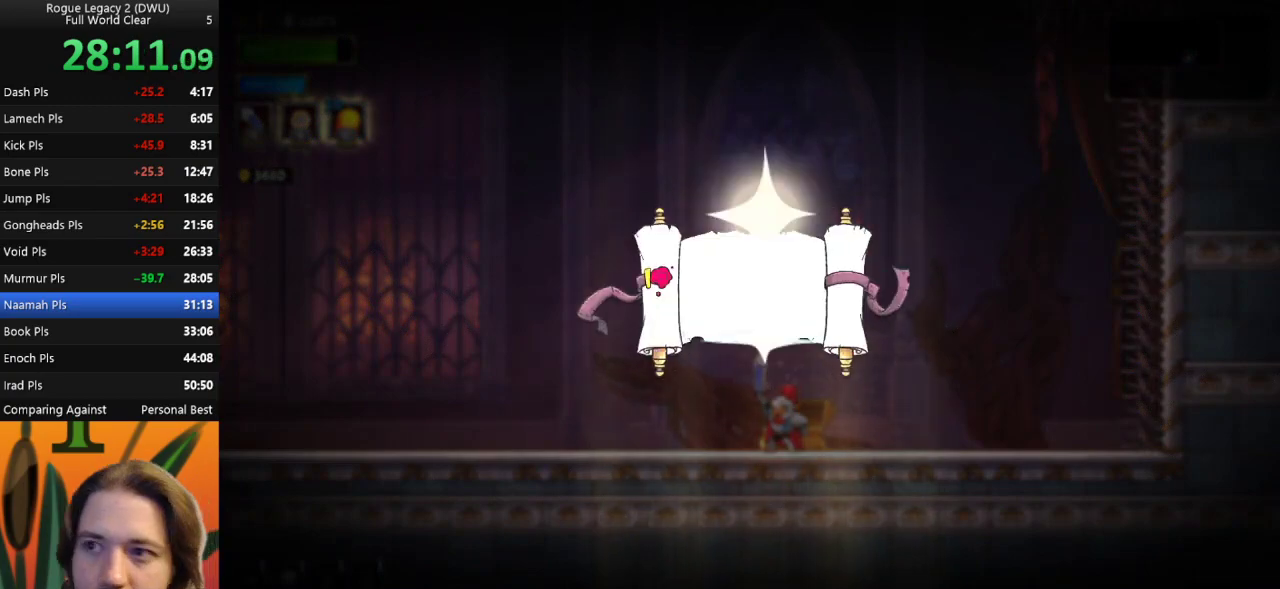
{"keys": [], "events": []}
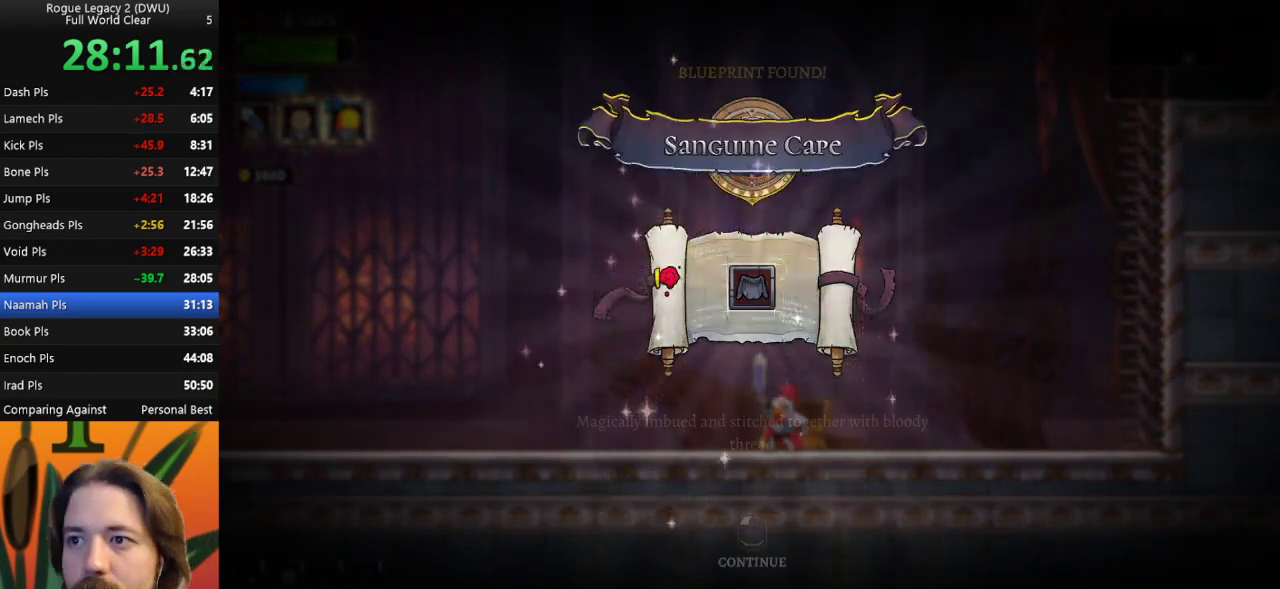
{"keys": [], "events": []}
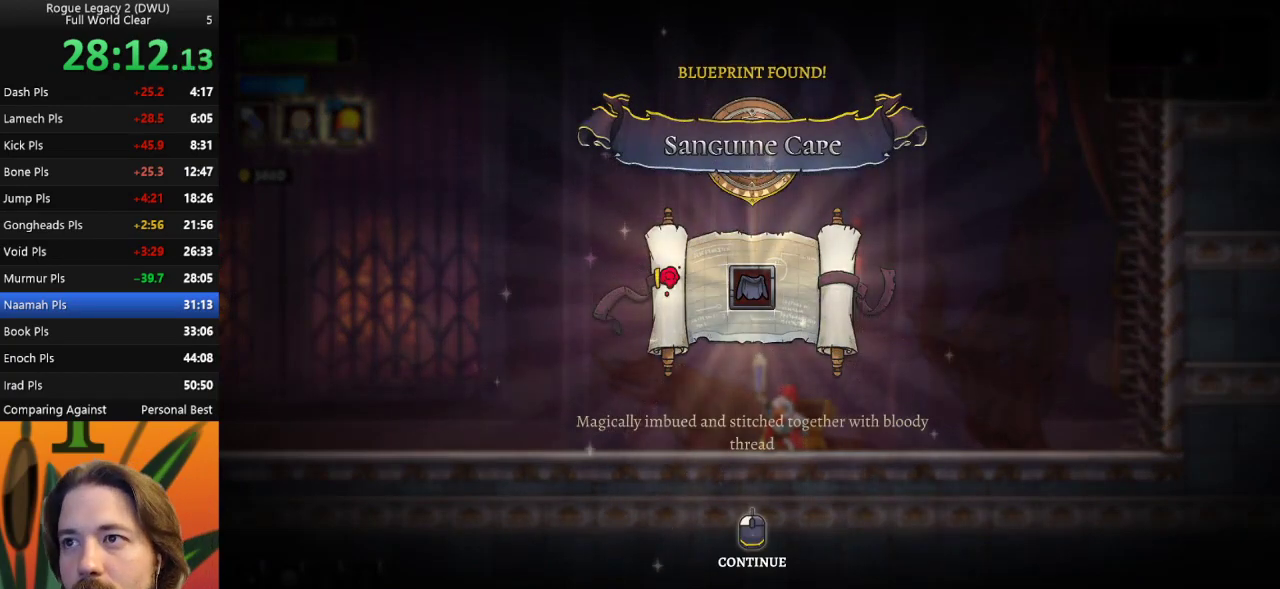
{"keys": [], "events": []}
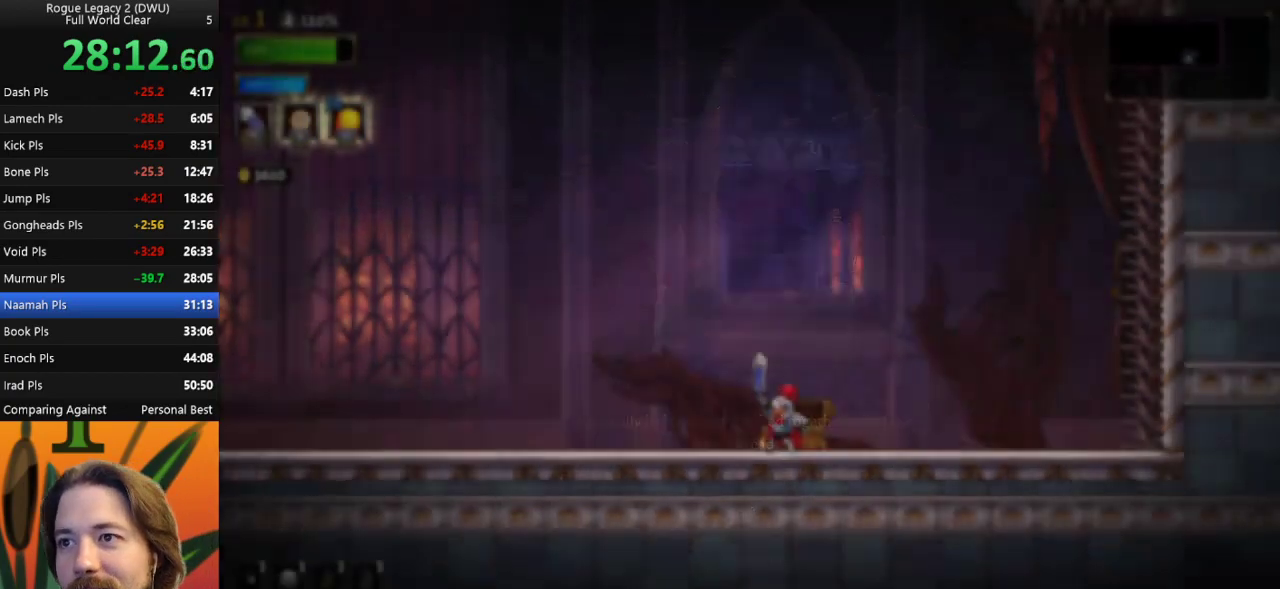
{"keys": [], "events": []}
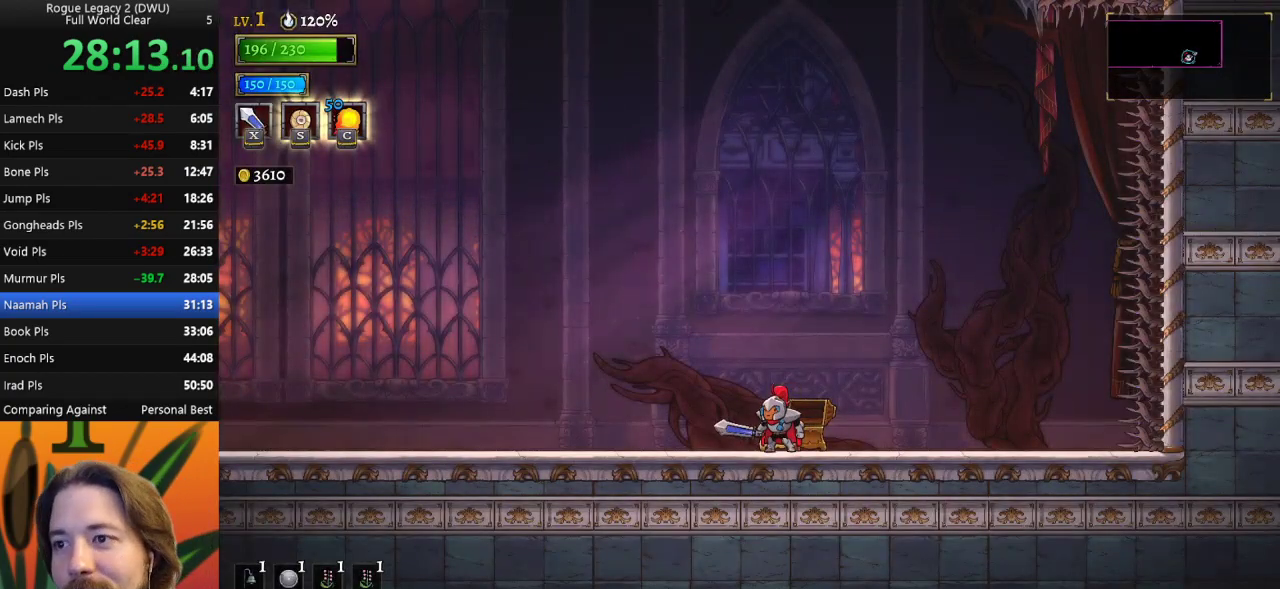
{"keys": [], "events": []}
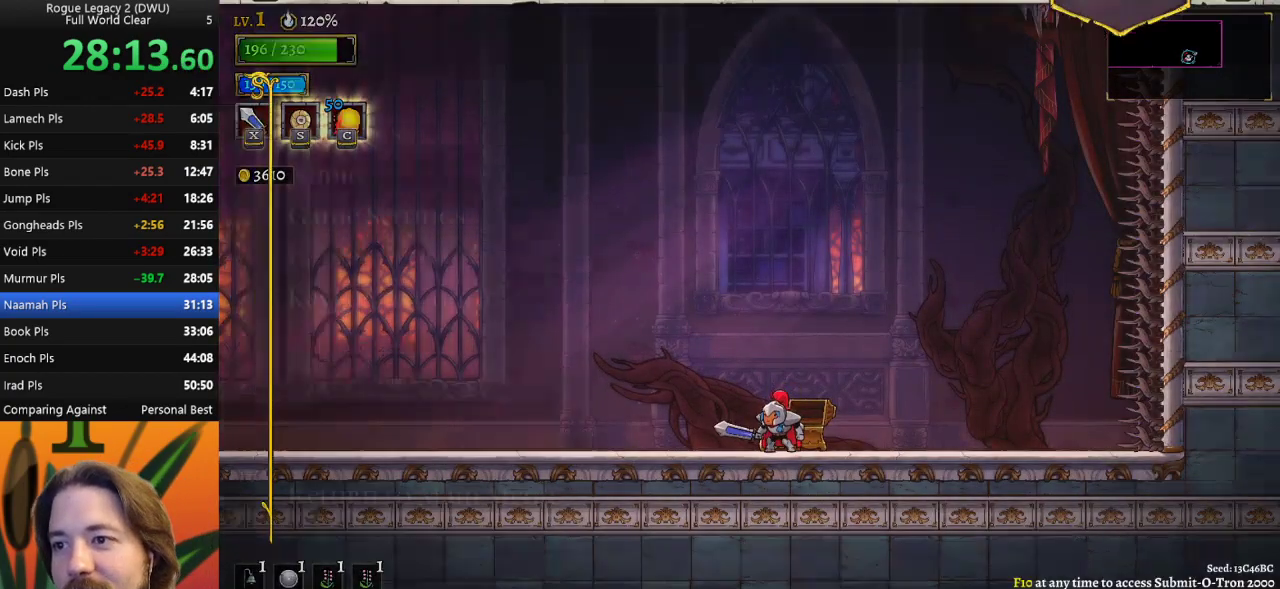
{"keys": [], "events": [[250, "up", "down"], [333, "up", "up"]]}